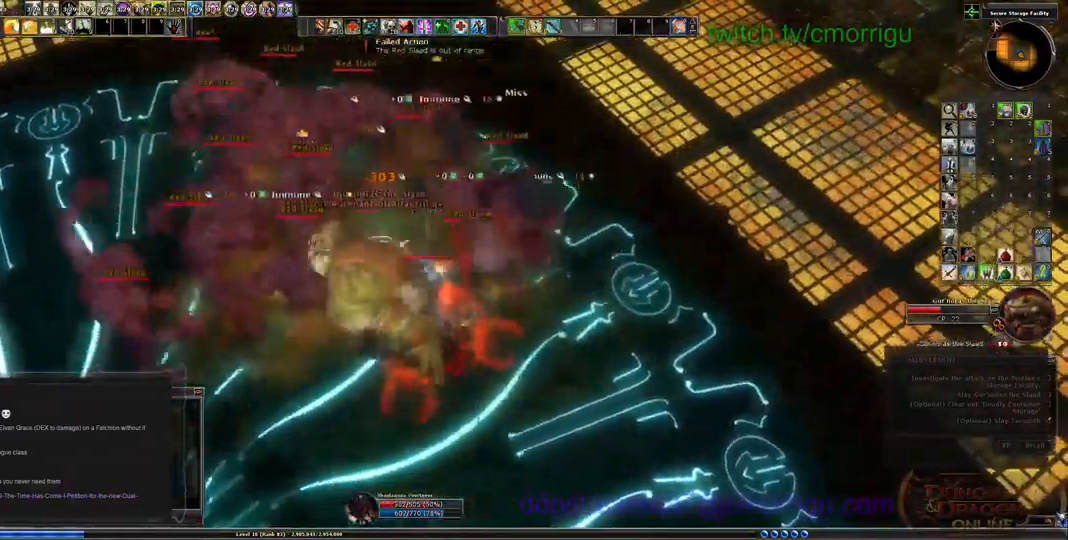
Gameplay with keyboard; each line is a JSON object with the keys held at the frame after it. "events" lists presses ("down") and releases ("up") of ".", "/", "0", "1", "2", "3", "4", "5", "6", "7", "8", "9", "a", "b", "backslash", "backspace", "c", "caps_lock", "comma", "ctrl_l", "ctrl_r", "d", "e", "equals", "escape", "f", "f1", "f10", "f11", "f12", "f2", "f3", "f4", "f5", "f6", "f7", "f8", "f9", "g", "h", "i", "j", "k", "l", "lbracket", "m", "minus", "n", "o", "p", "q", "quote", "r", "rbracket", "return", "s", "semicolon", "shift_l", "shift_r", "space", "t", "tab", "tilde", "u", "v", "w", "x", "y" and "z" between this image and that frame as [ms after this image, input, new state], when the widget could be followed in between. No other keys are recorded. Mouse input is not recorded.
{"keys": [], "events": [[100, "a", "down"], [167, "a", "up"], [200, "2", "down"], [367, "2", "up"]]}
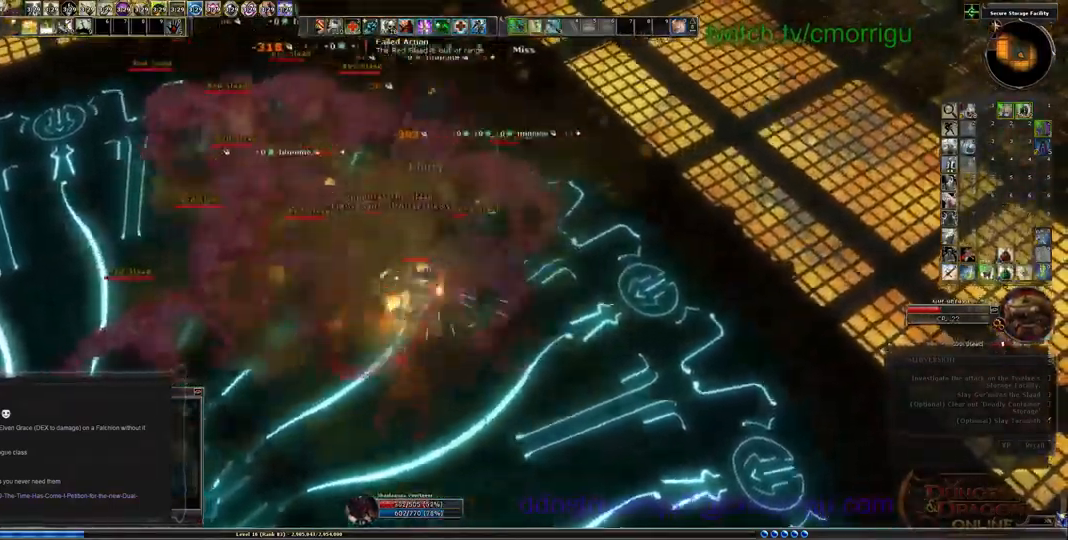
{"keys": ["0"], "events": [[500, "0", "down"]]}
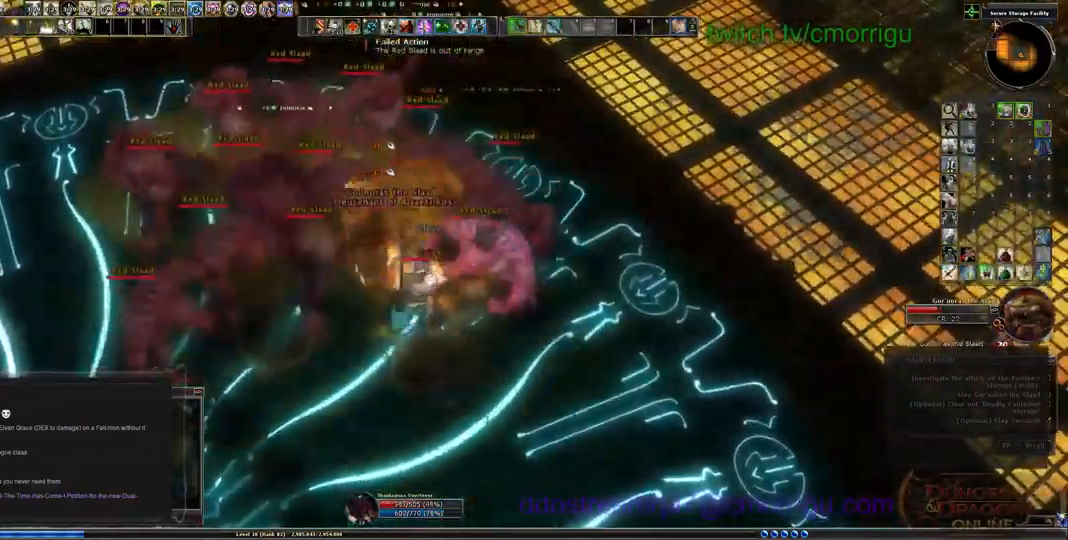
{"keys": [], "events": [[167, "0", "up"]]}
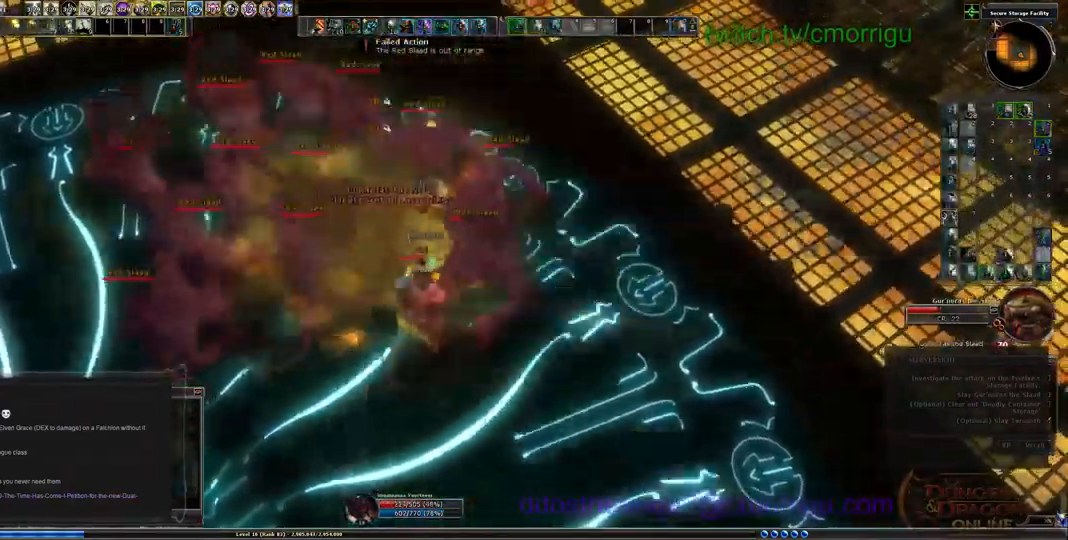
{"keys": [], "events": []}
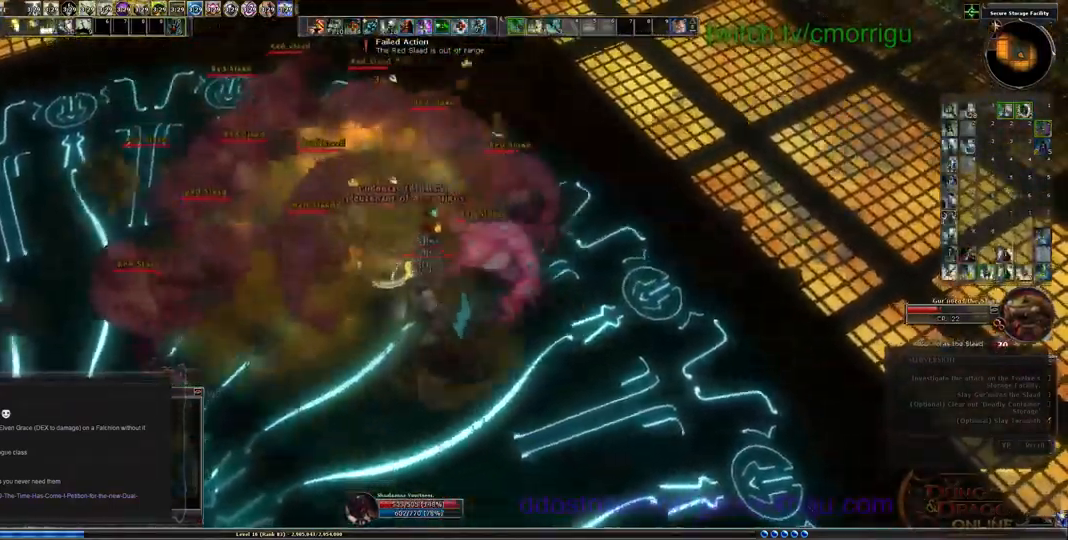
{"keys": [], "events": [[267, "1", "down"], [467, "1", "up"]]}
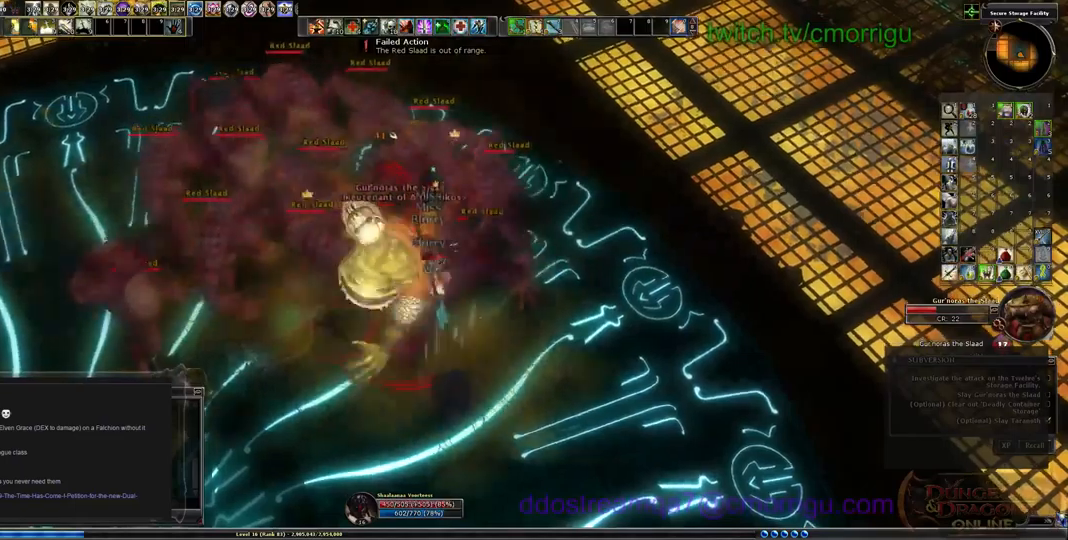
{"keys": [], "events": [[300, "2", "down"], [500, "2", "up"]]}